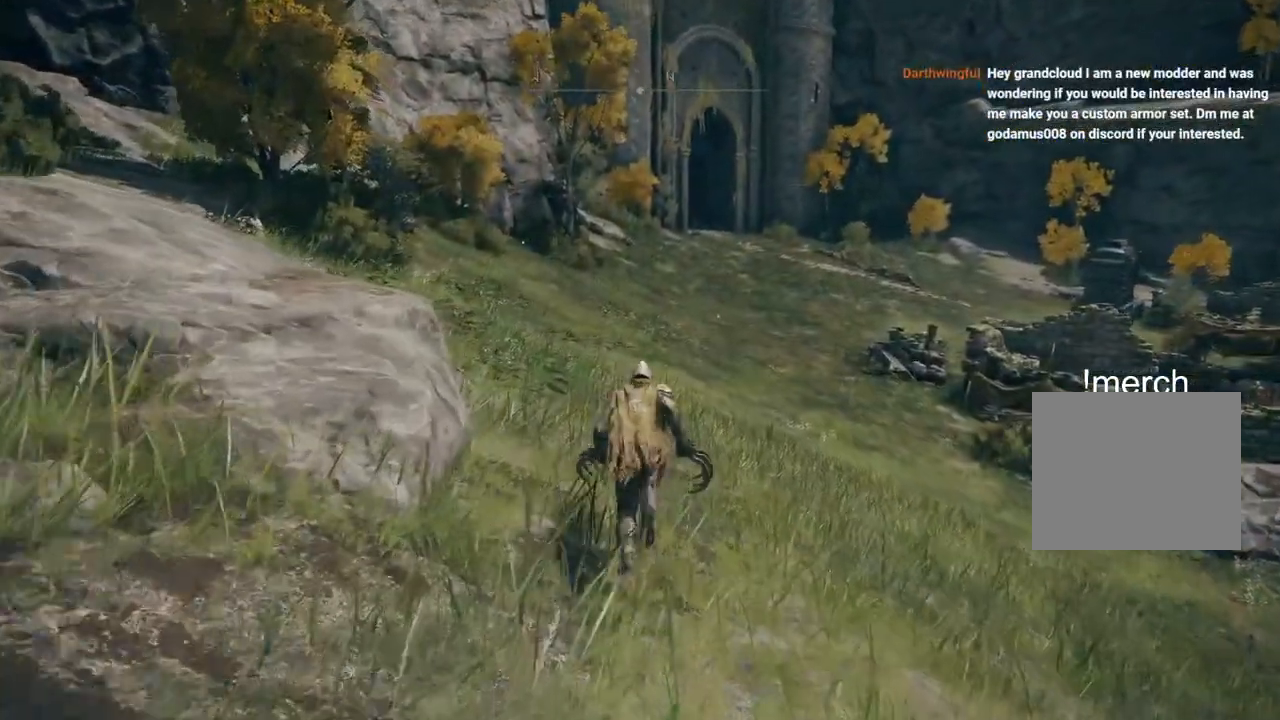
Gameplay with a controller (PlayStation layout); each line is a JSON object with the inputs held at the frame after it (dt_ms = milliseconds from this image to that frame). "events" lists button and stick changes between this image and that frame as [ms after this image, input, new state], when the widget could be followed in between.
{"dt_ms": 500, "buttons": ["CIRCLE"], "left_stick": "up", "right_stick": "center", "events": []}
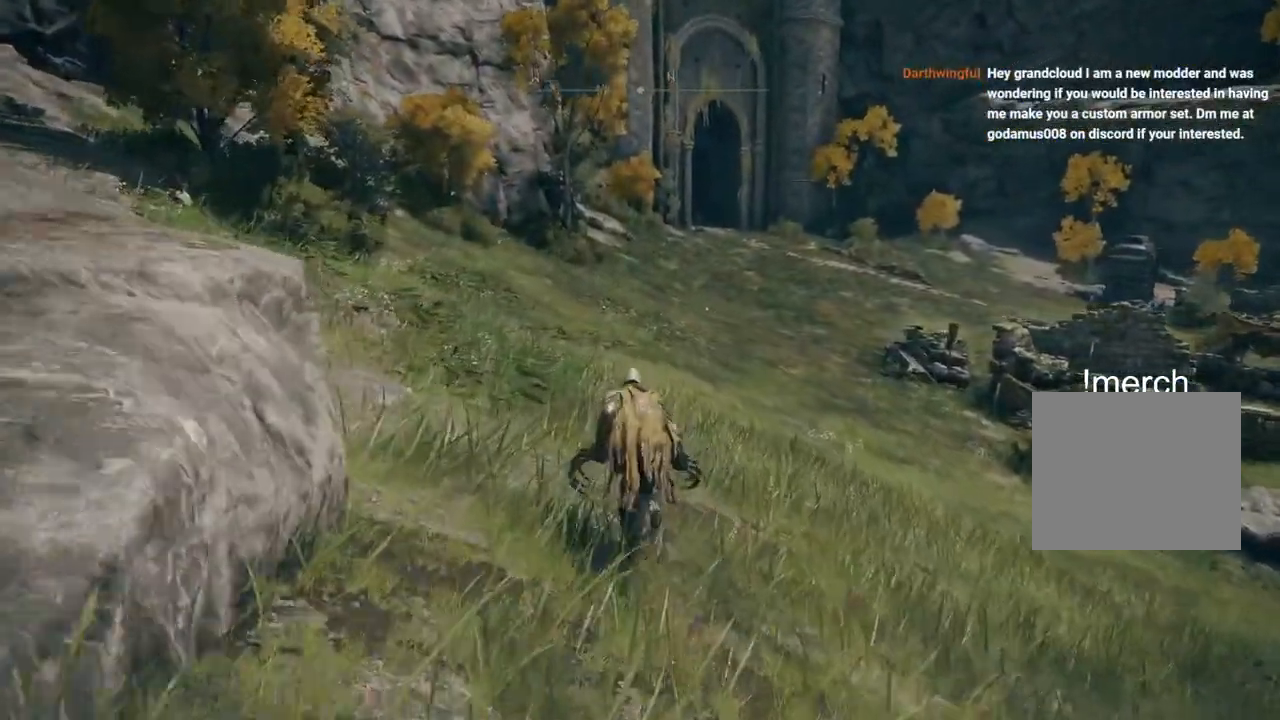
{"dt_ms": 500, "buttons": ["CIRCLE"], "left_stick": "up", "right_stick": "center", "events": []}
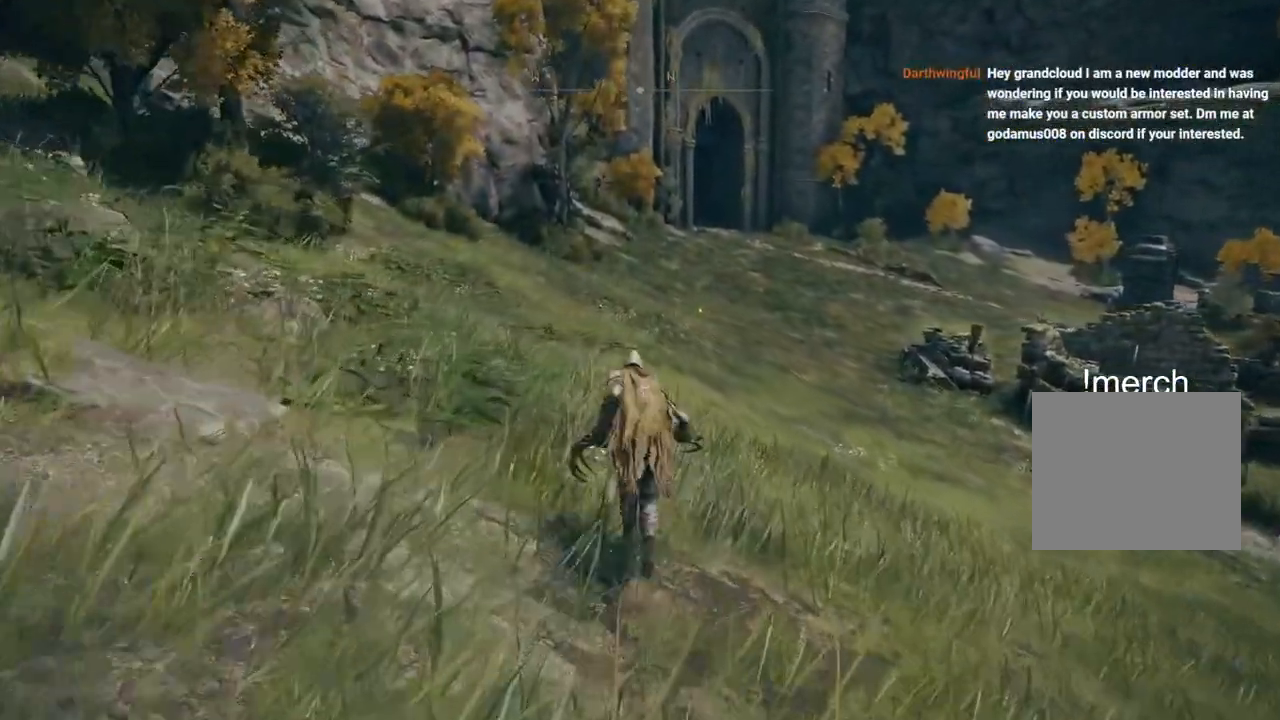
{"dt_ms": 500, "buttons": ["CIRCLE"], "left_stick": "up", "right_stick": "center", "events": []}
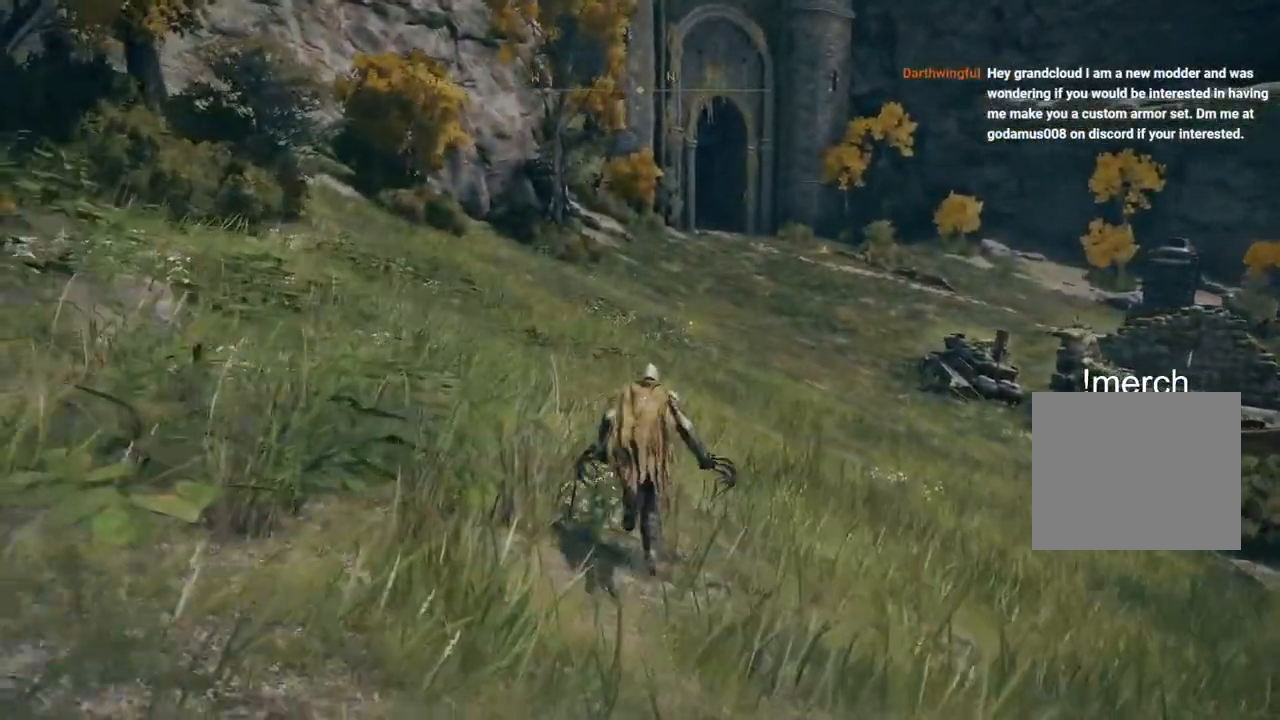
{"dt_ms": 500, "buttons": ["CIRCLE"], "left_stick": "up", "right_stick": "center"}
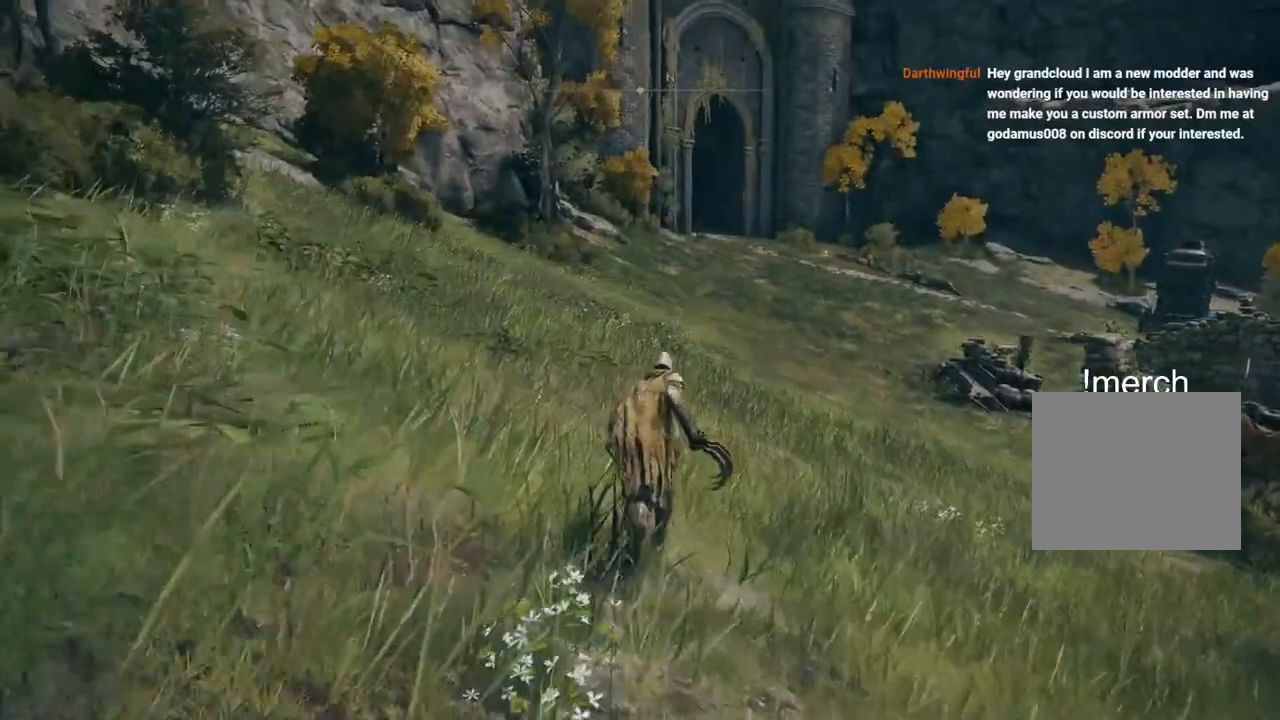
{"dt_ms": 1000, "buttons": ["CIRCLE"], "left_stick": "up", "right_stick": "center"}
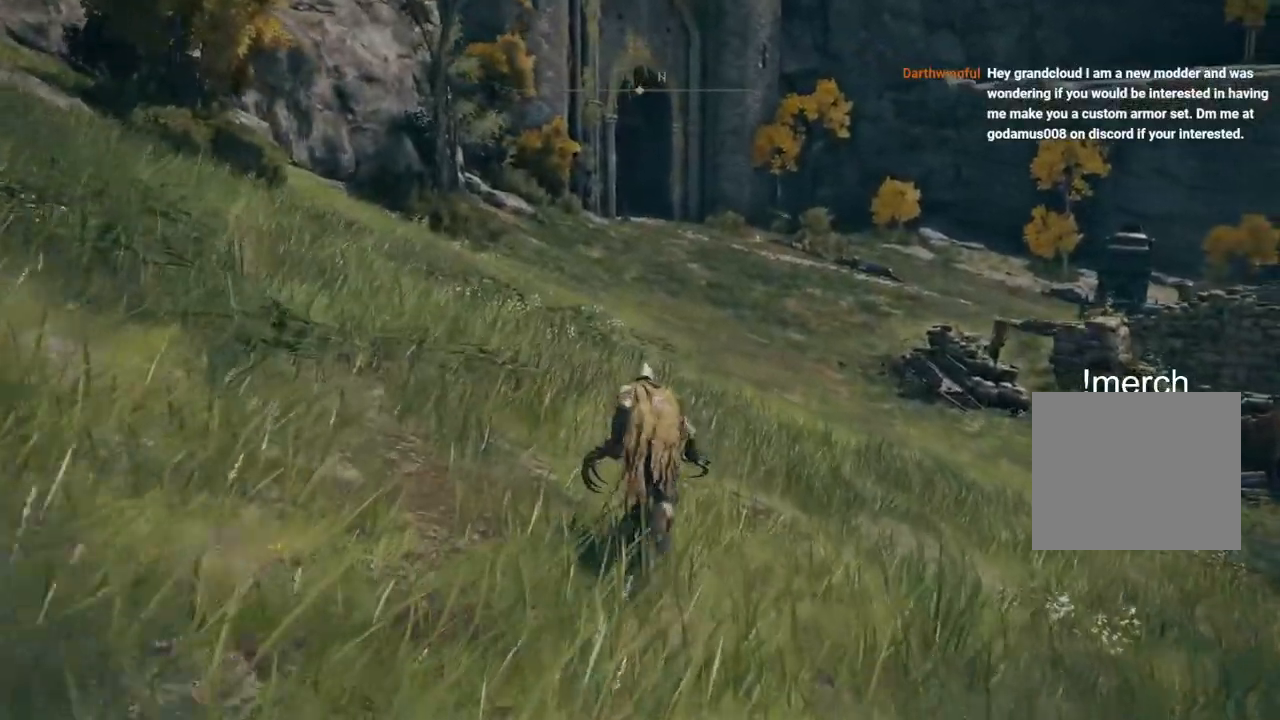
{"dt_ms": 500, "buttons": [], "left_stick": "up", "right_stick": "center"}
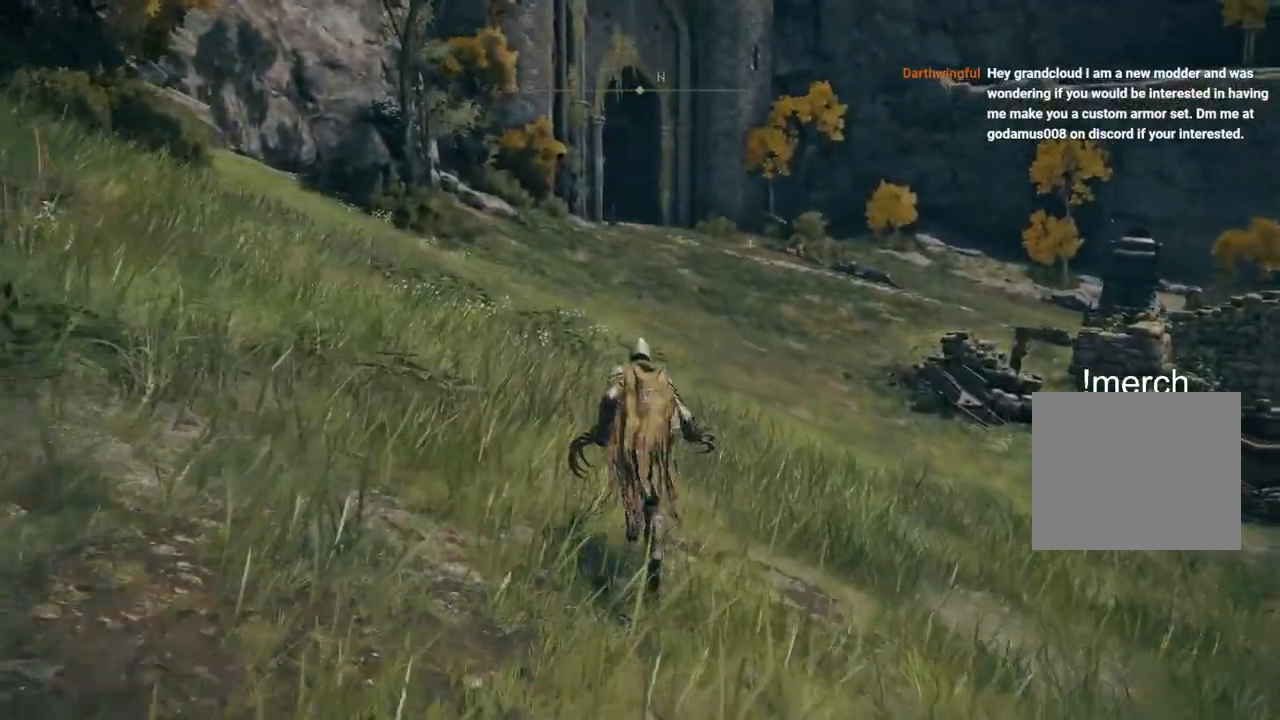
{"dt_ms": 500, "buttons": [], "left_stick": "up", "right_stick": "center", "events": []}
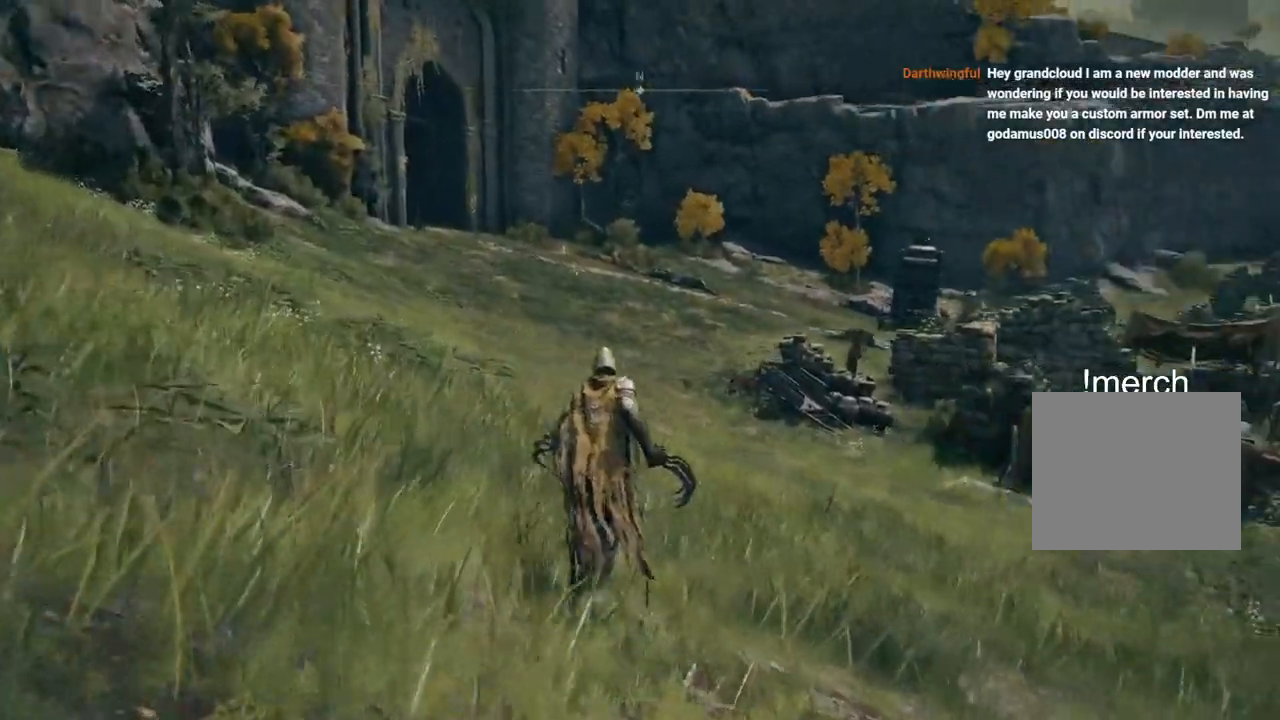
{"dt_ms": 500, "buttons": ["CIRCLE"], "left_stick": "up", "right_stick": "right"}
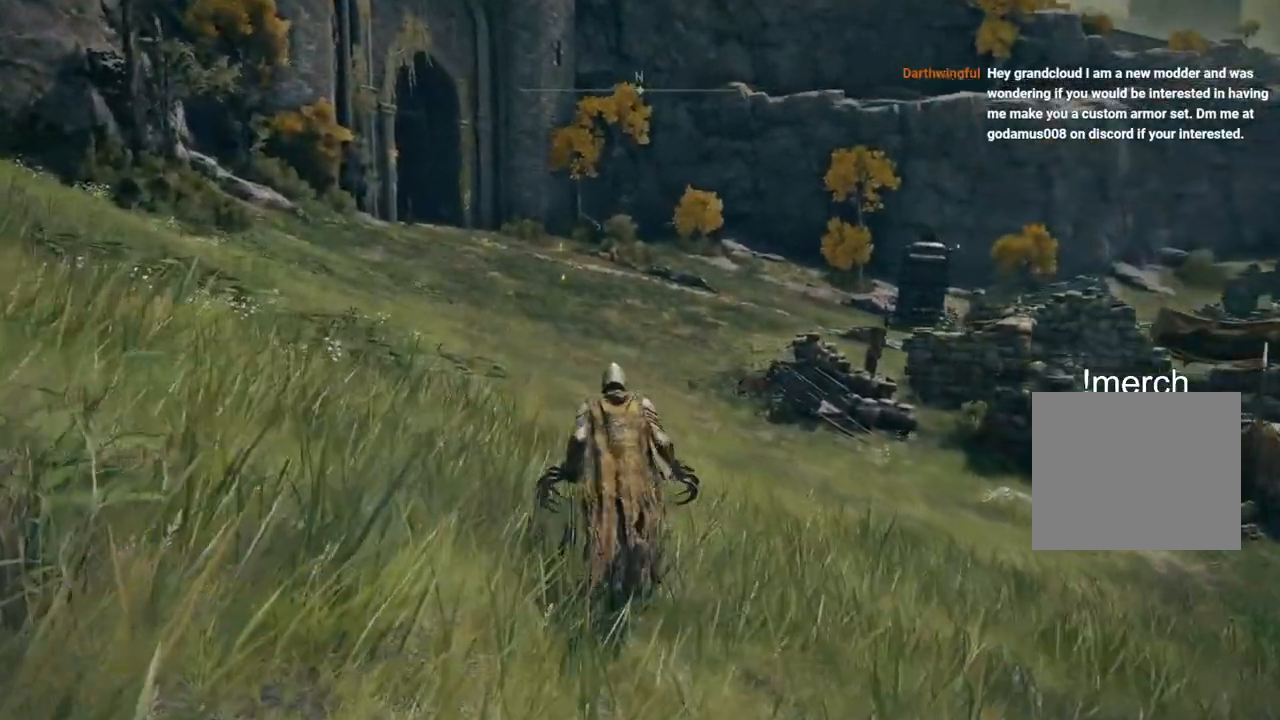
{"dt_ms": 500, "buttons": ["CIRCLE"], "left_stick": "up", "right_stick": "right", "events": []}
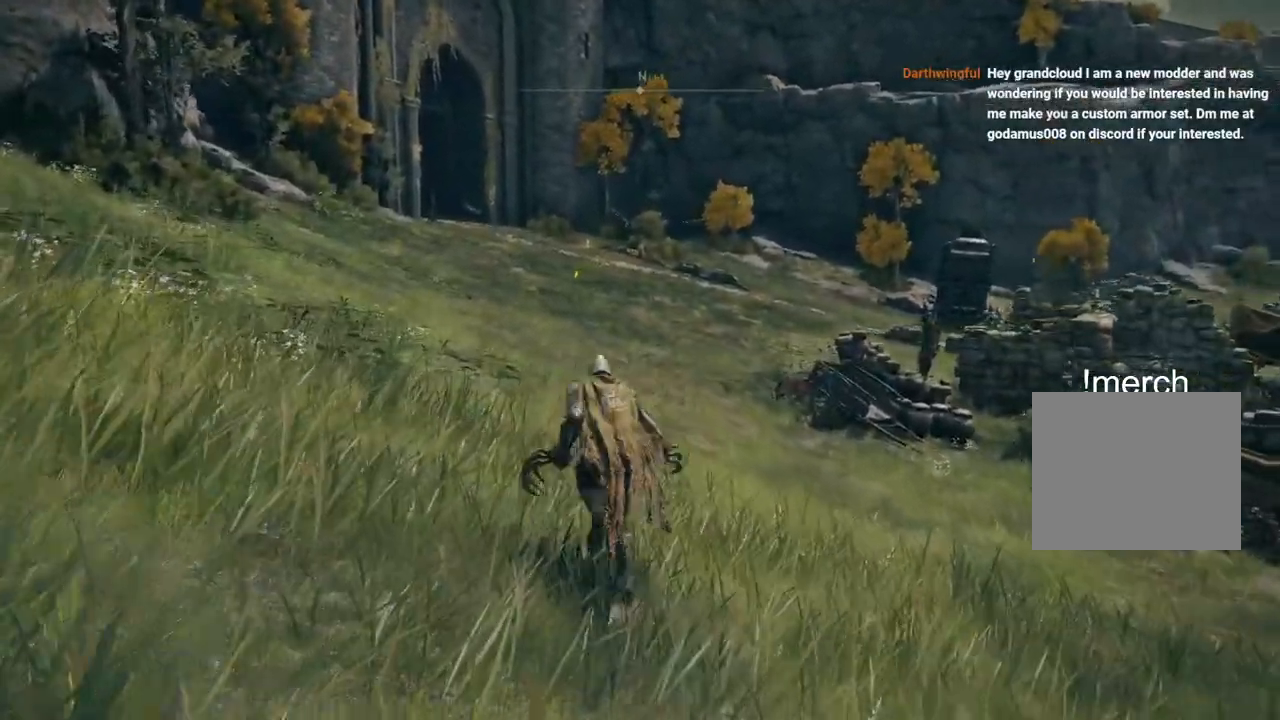
{"dt_ms": 500, "buttons": ["CIRCLE"], "left_stick": "up", "right_stick": "right", "events": []}
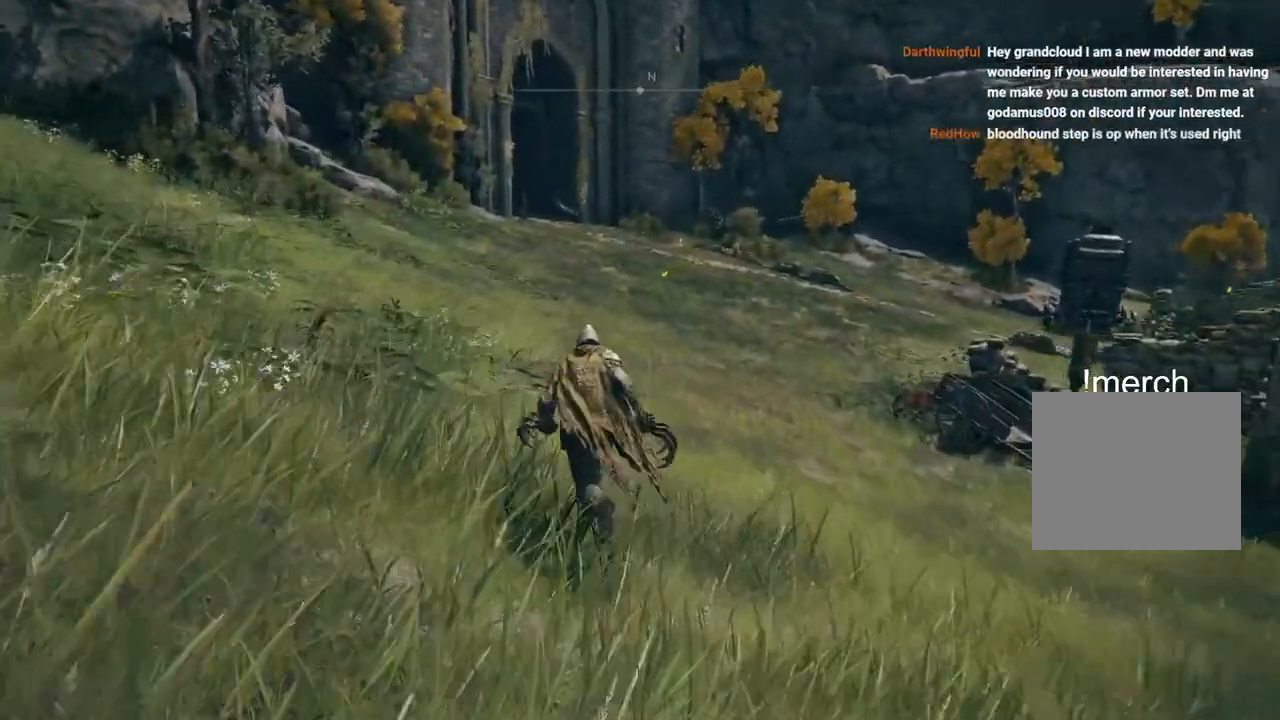
{"dt_ms": 500, "buttons": ["CIRCLE"], "left_stick": "up", "right_stick": "right", "events": []}
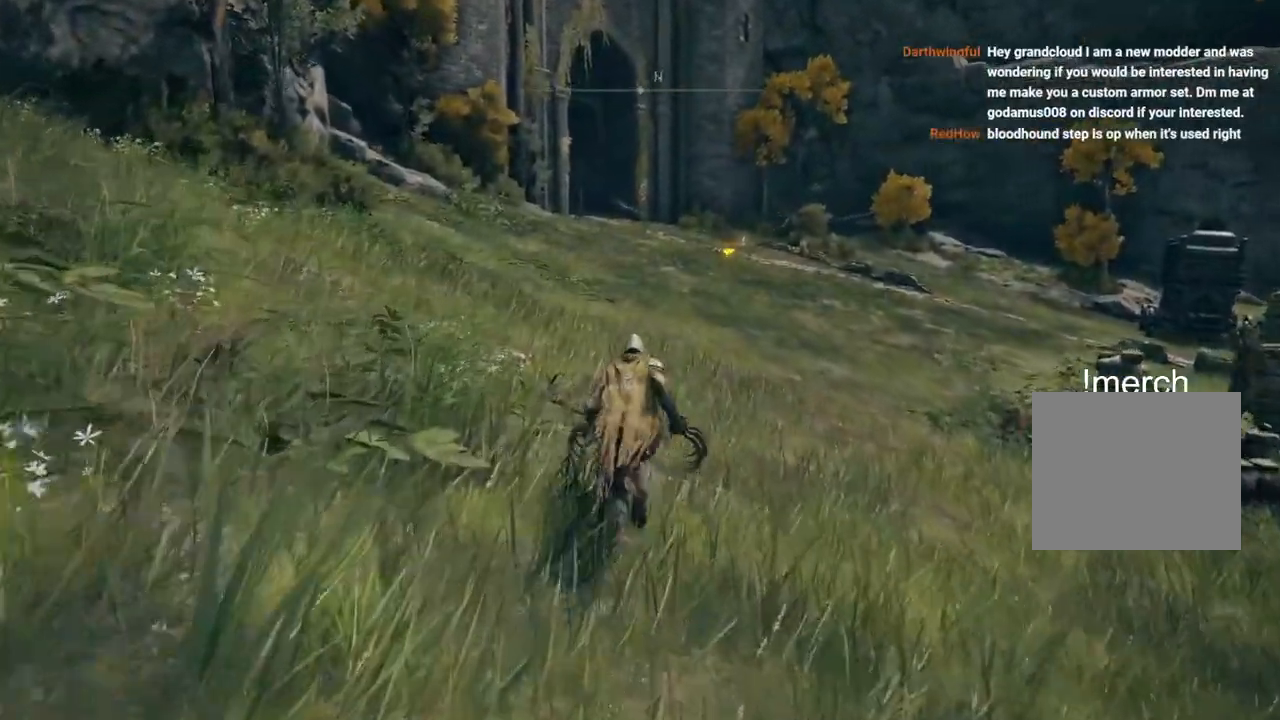
{"dt_ms": 500, "buttons": ["CIRCLE"], "left_stick": "up", "right_stick": "right", "events": []}
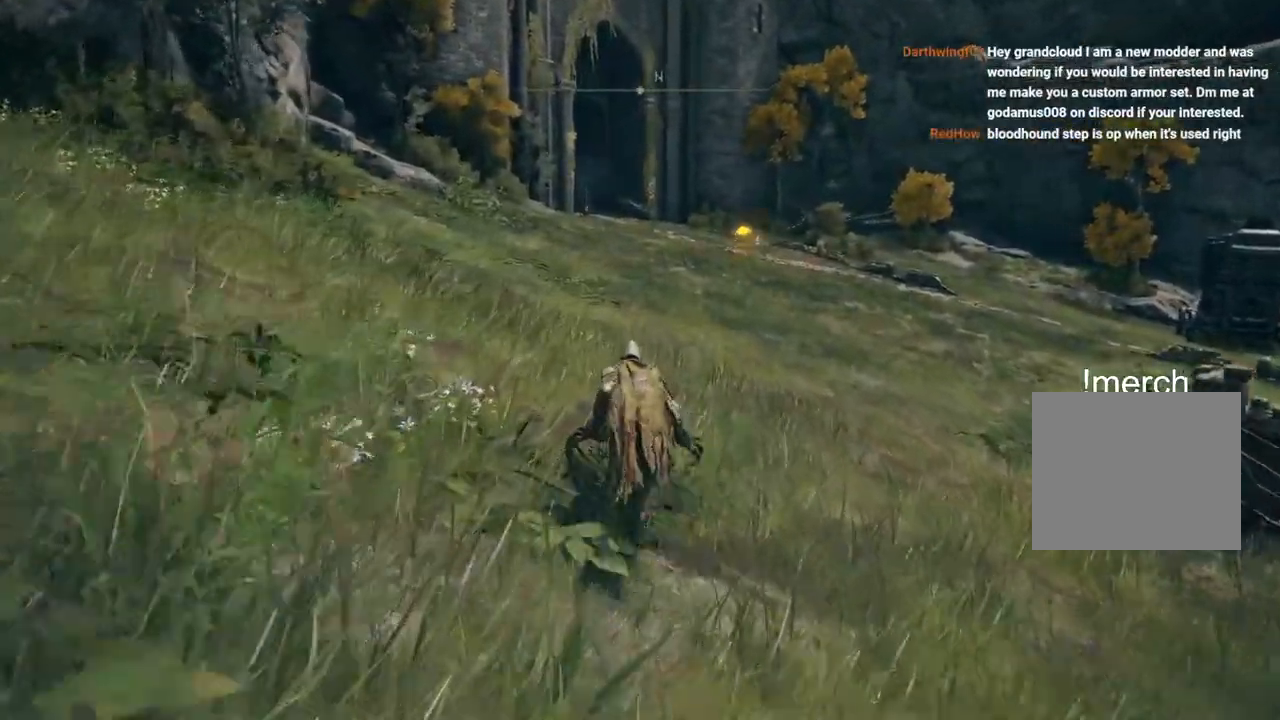
{"dt_ms": 500, "buttons": ["CIRCLE"], "left_stick": "up", "right_stick": "center", "events": [[67, "right_stick", "center"]]}